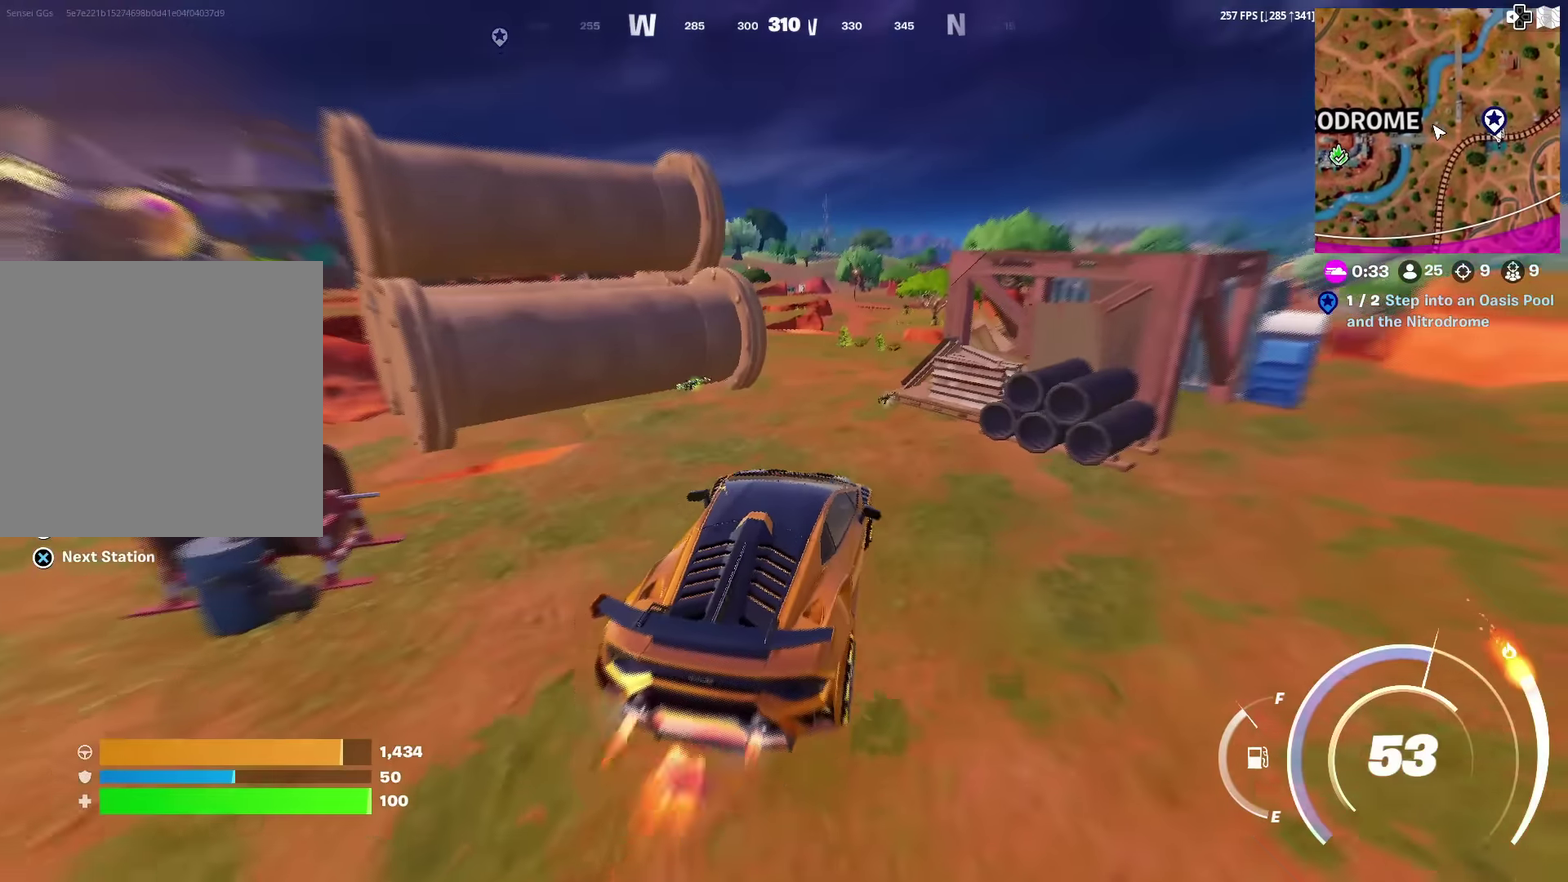
Gameplay with a controller (PlayStation layout); each line is a JSON object with the inputs held at the frame after it (dt_ms = milliseconds from this image to that frame). "events" lists button and stick changes between this image and that frame as [ms after this image, input, new state], when the widget could be followed in between. Not read: L1 TOUCHPAD.
{"dt_ms": 500, "buttons": ["CIRCLE"], "left_stick": "up-left", "right_stick": "center", "events": [[116, "left_stick", "up"], [333, "left_stick", "up-left"]]}
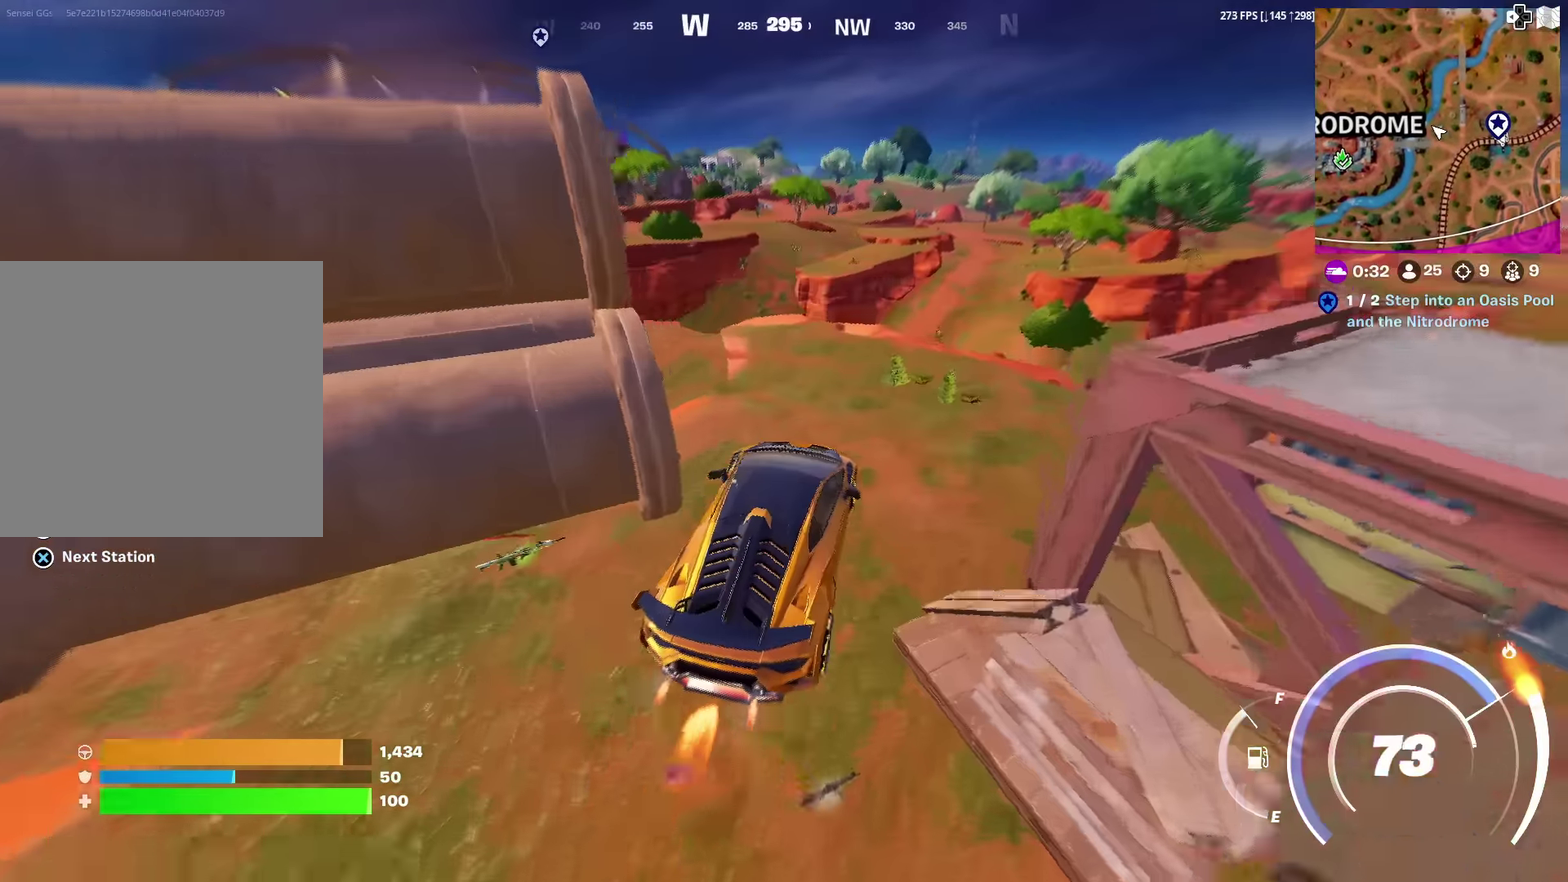
{"dt_ms": 484, "buttons": ["CIRCLE"], "left_stick": "up-right", "right_stick": "center", "events": [[350, "left_stick", "up"], [434, "left_stick", "up-right"]]}
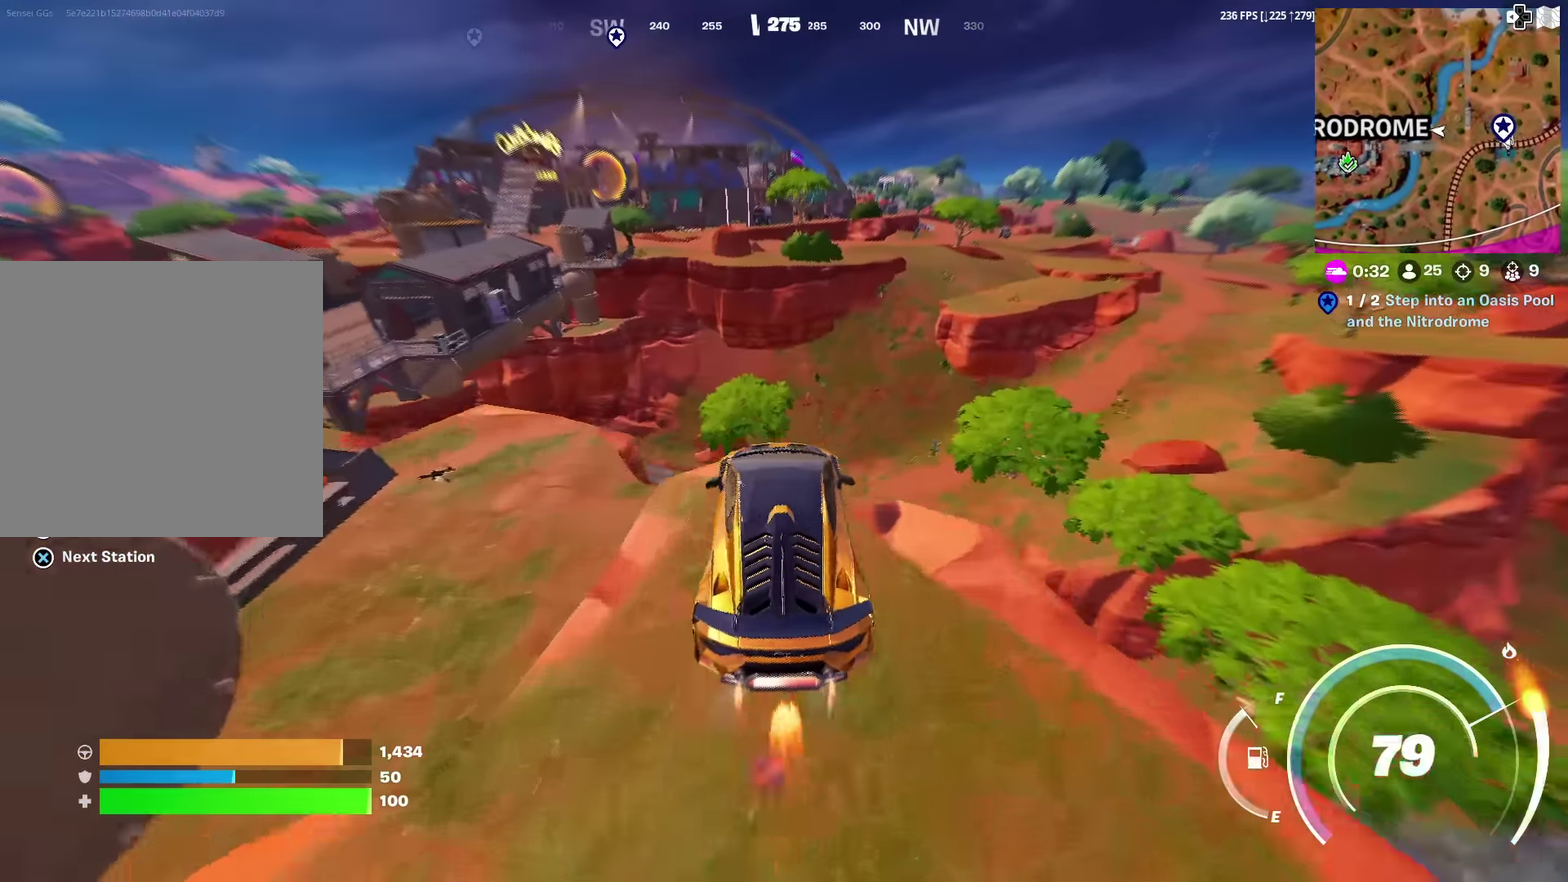
{"dt_ms": 500, "buttons": ["CIRCLE"], "left_stick": "right", "right_stick": "center", "events": [[267, "left_stick", "right"]]}
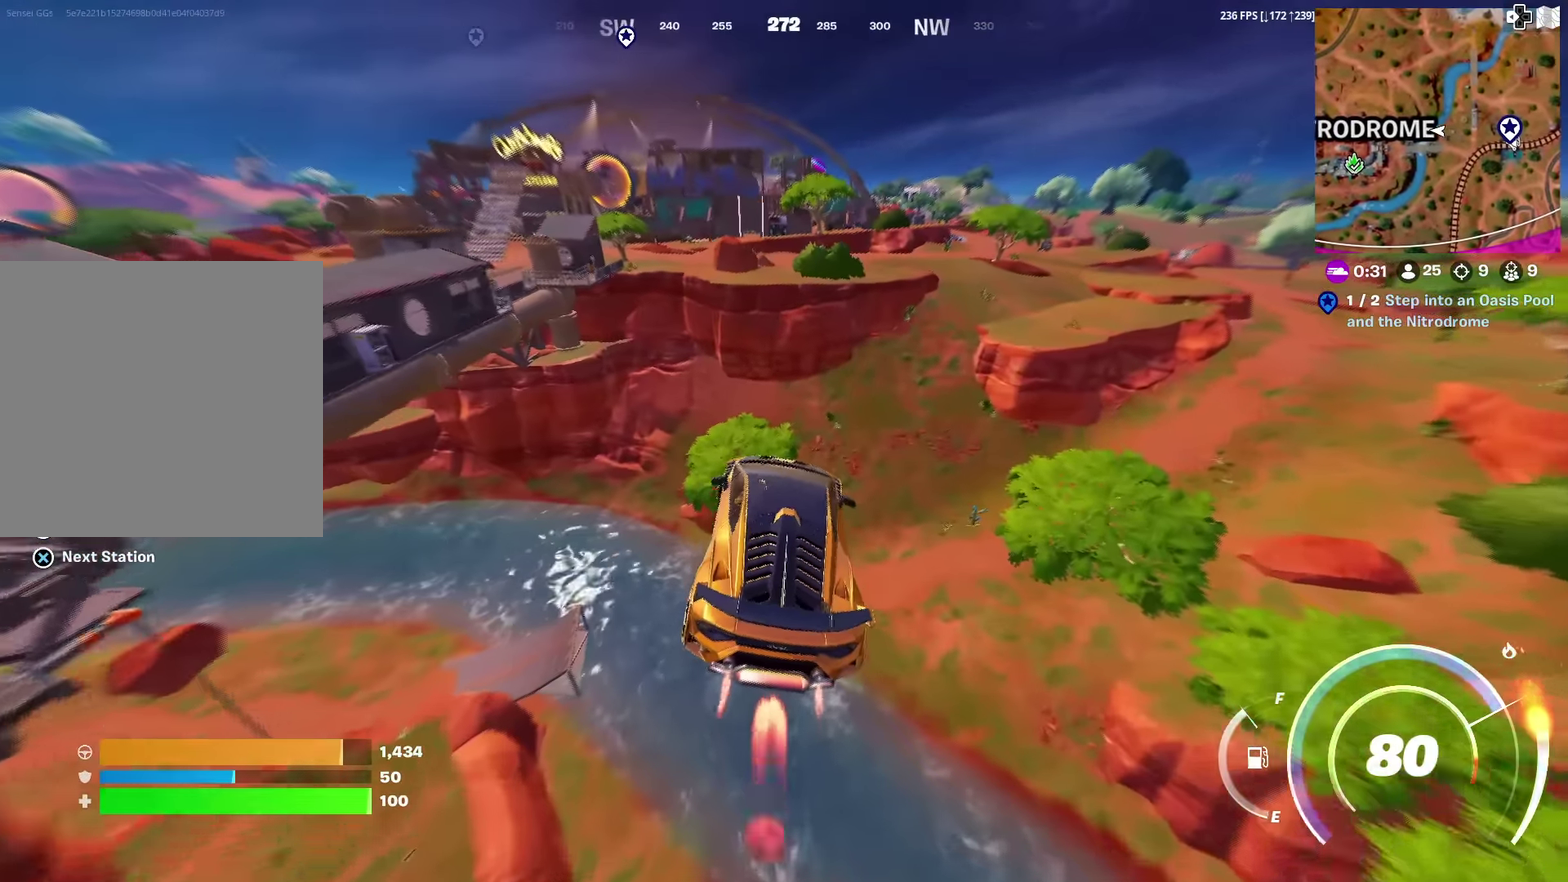
{"dt_ms": 401, "buttons": ["CIRCLE"], "left_stick": "right", "right_stick": "center", "events": []}
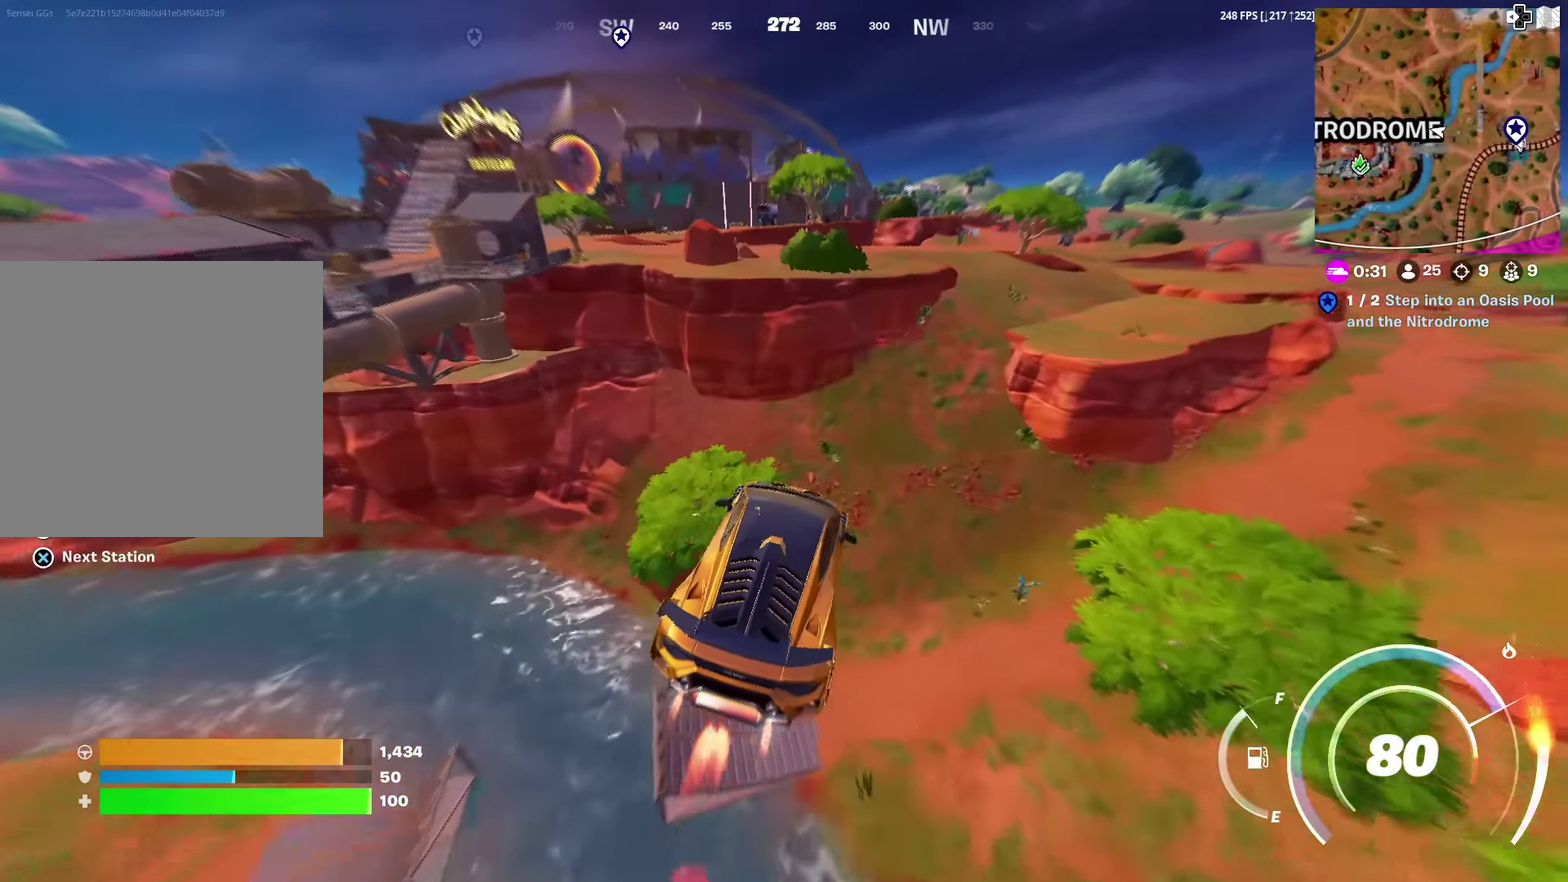
{"dt_ms": 600, "buttons": [], "left_stick": "right", "right_stick": "center", "events": [[167, "CIRCLE", "up"]]}
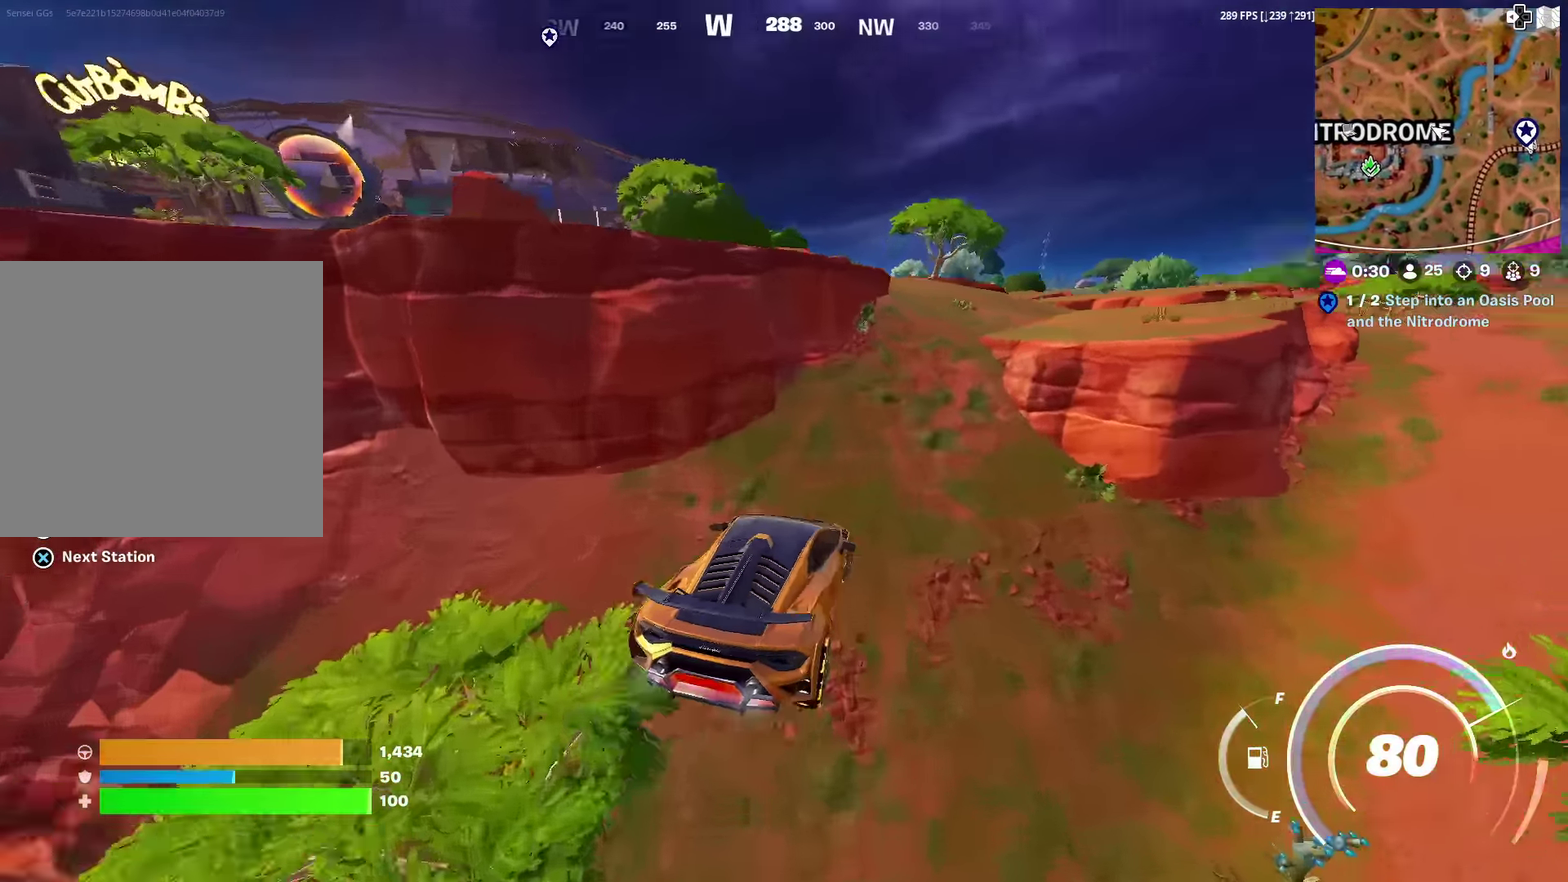
{"dt_ms": 400, "buttons": [], "left_stick": "up", "right_stick": "center", "events": [[17, "left_stick", "up-right"], [50, "right_stick", "up-right"], [167, "right_stick", "center"], [217, "left_stick", "up"]]}
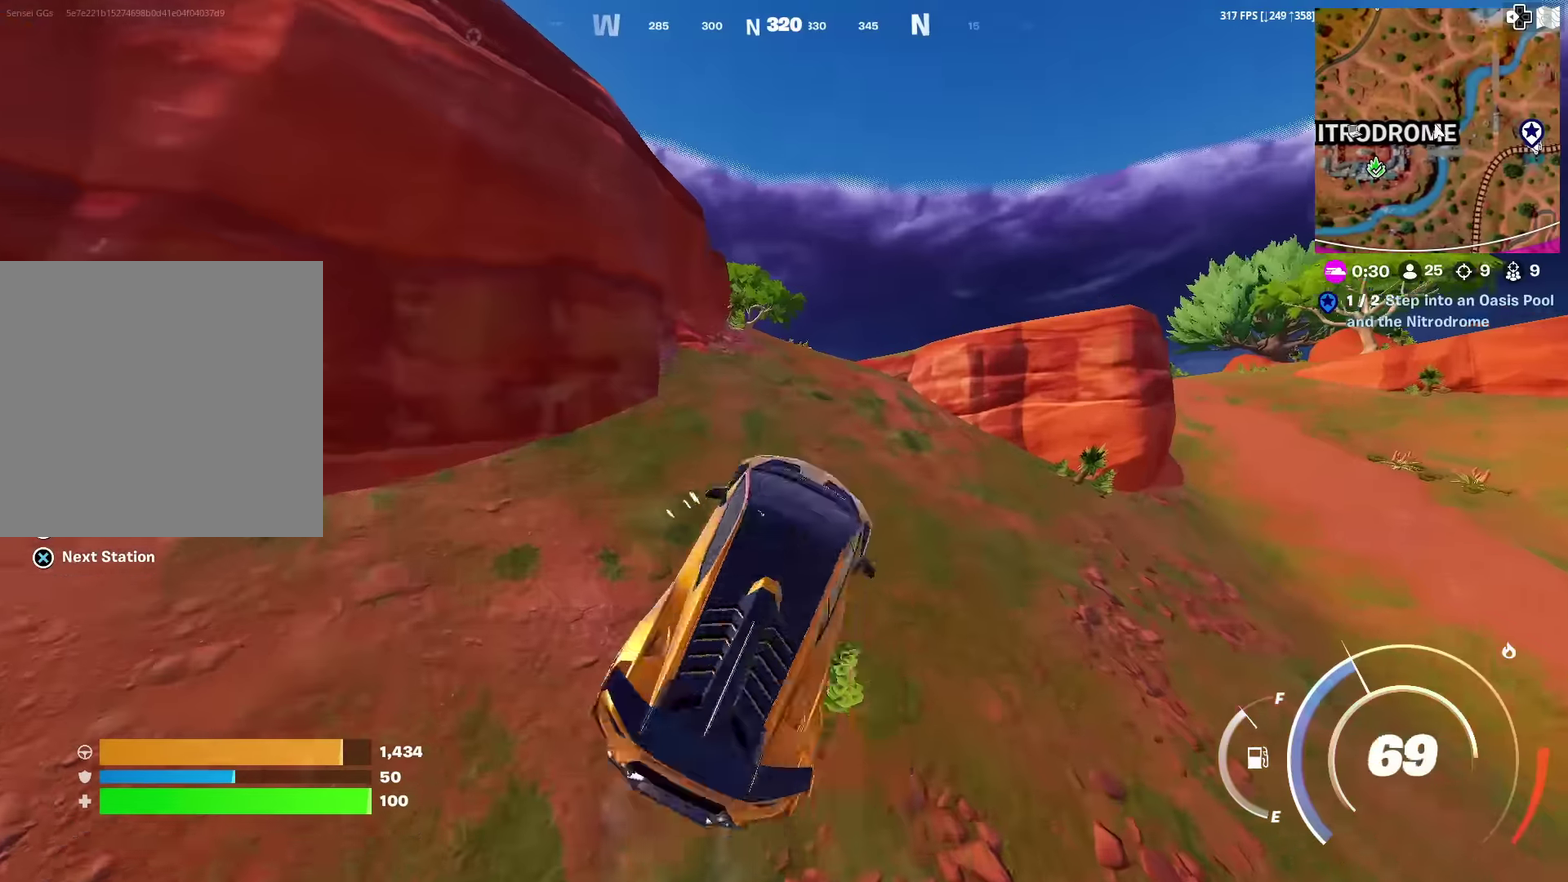
{"dt_ms": 601, "buttons": [], "left_stick": "up", "right_stick": "center", "events": [[184, "left_stick", "up-left"], [534, "left_stick", "up"]]}
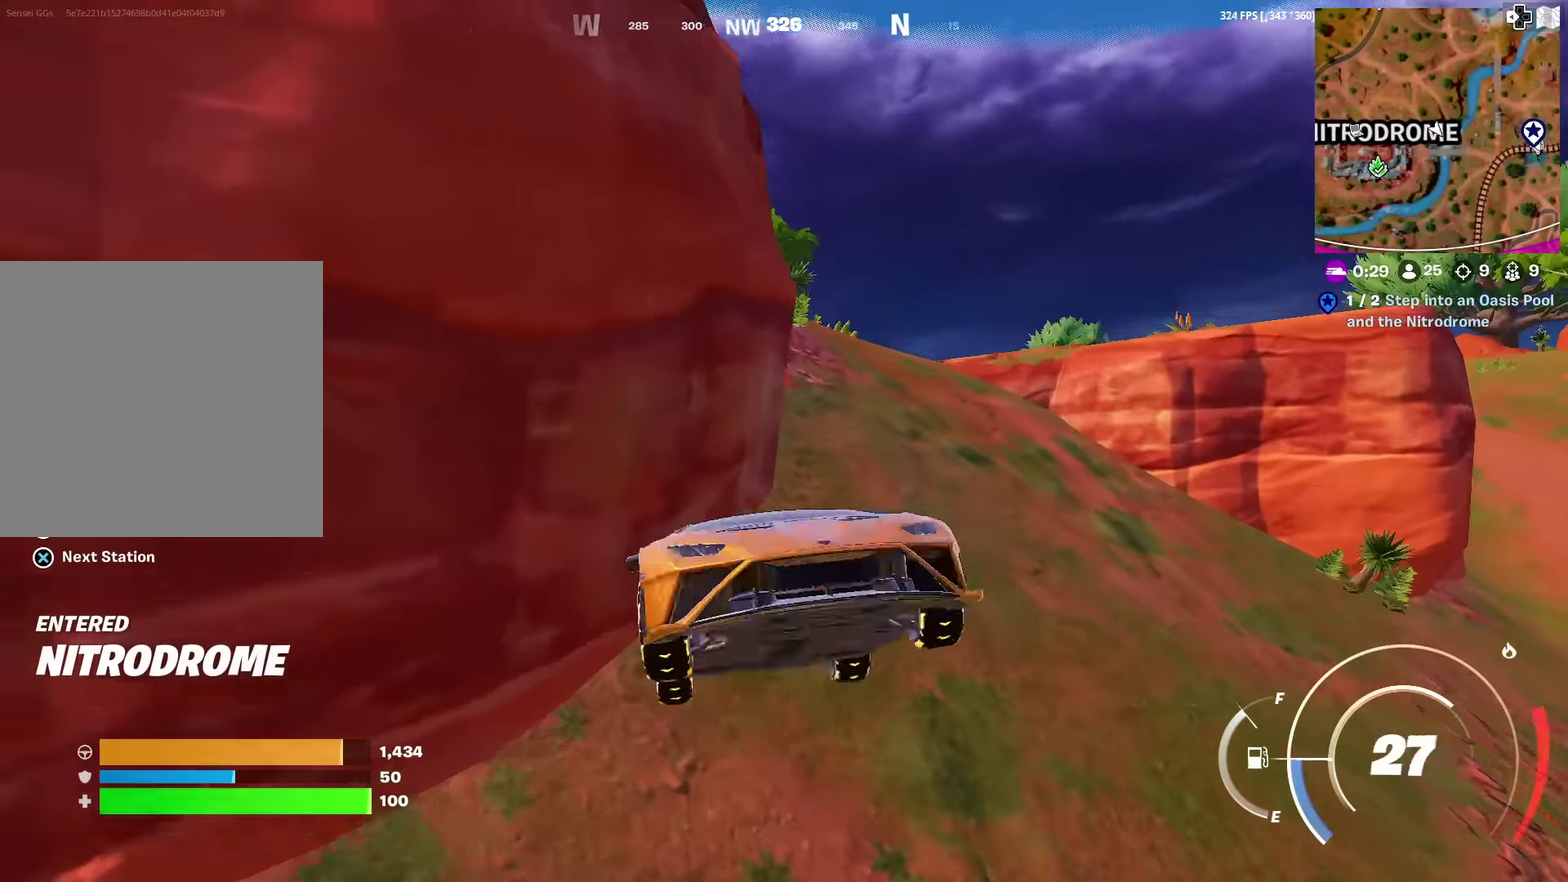
{"dt_ms": 500, "buttons": ["SQUARE"], "left_stick": "up-right", "right_stick": "center", "events": [[417, "SQUARE", "down"], [417, "left_stick", "up-right"]]}
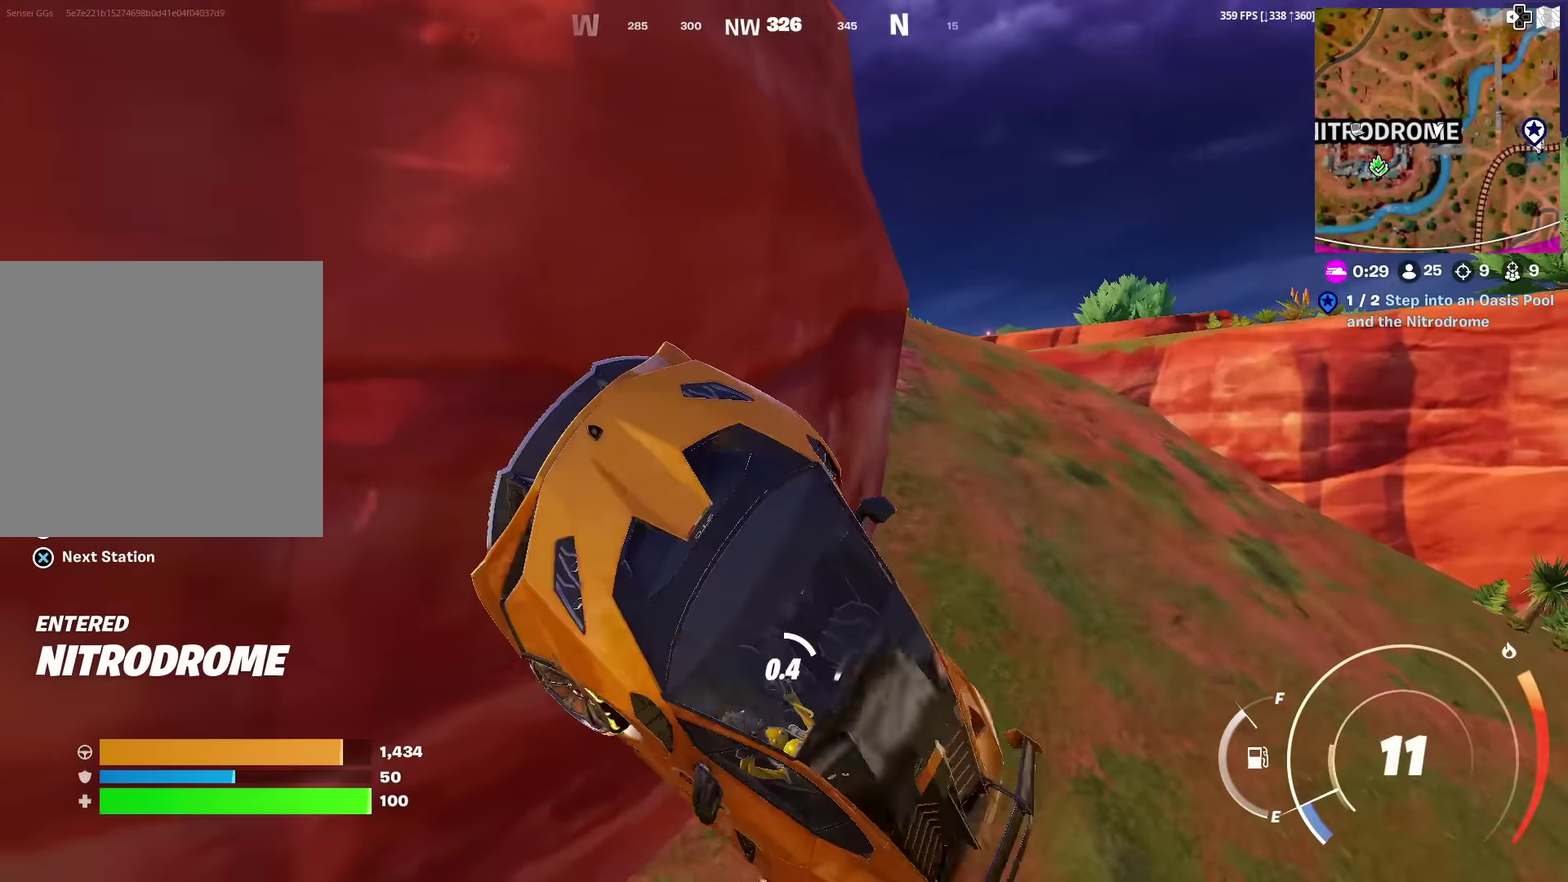
{"dt_ms": 501, "buttons": ["SQUARE"], "left_stick": "up", "right_stick": "center", "events": [[417, "left_stick", "up"]]}
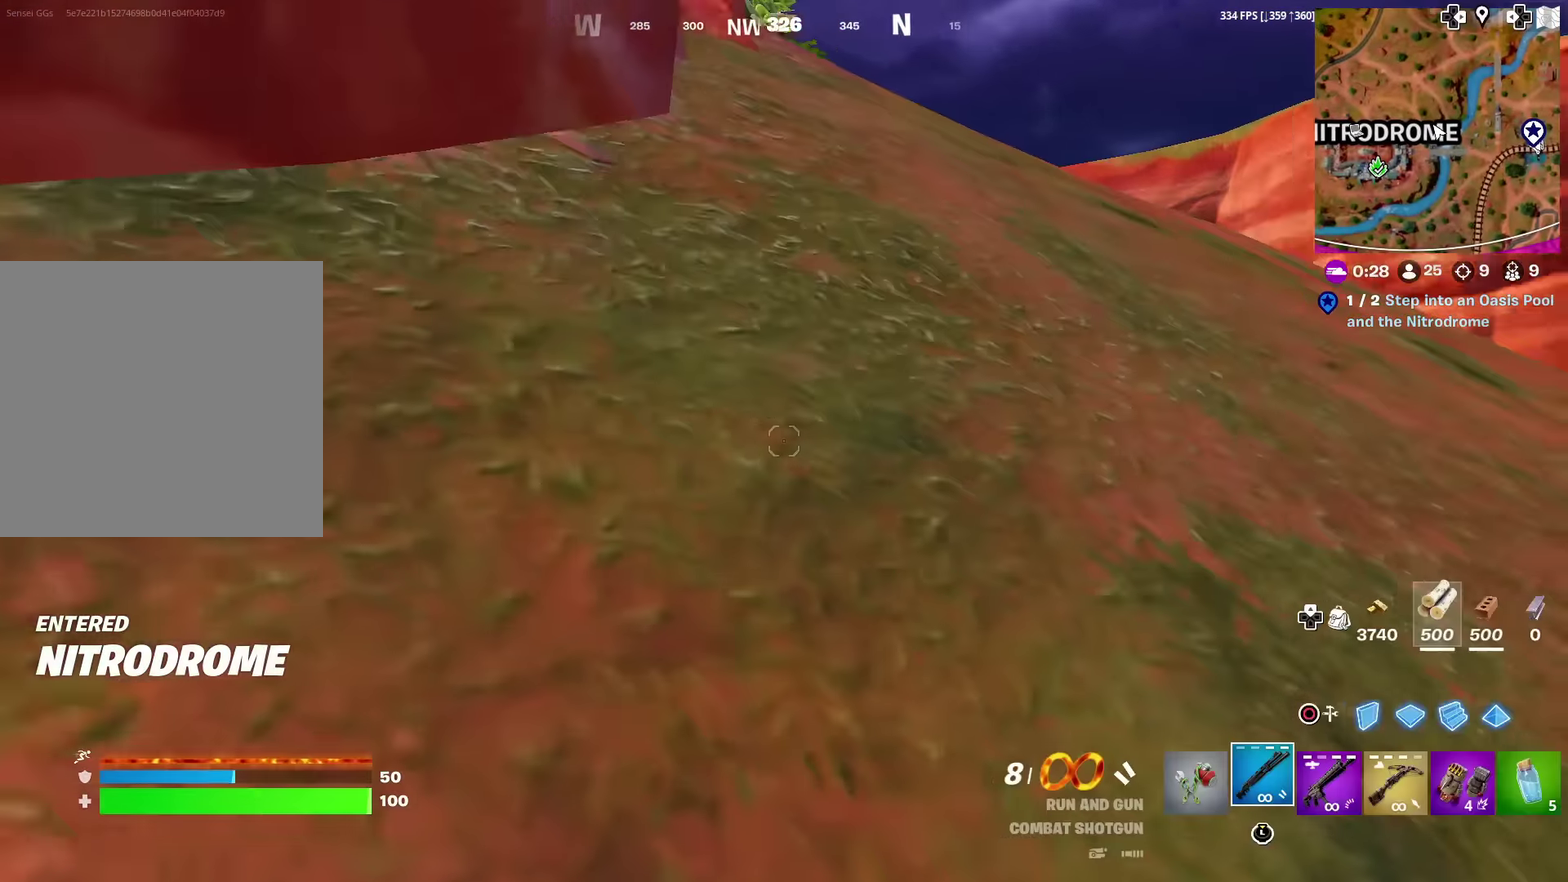
{"dt_ms": 500, "buttons": [], "left_stick": "up-left", "right_stick": "center", "events": [[17, "SQUARE", "up"], [33, "left_stick", "up-left"], [33, "right_stick", "left"], [117, "left_stick", "left"], [183, "right_stick", "up-left"], [217, "left_stick", "up-left"], [317, "right_stick", "center"]]}
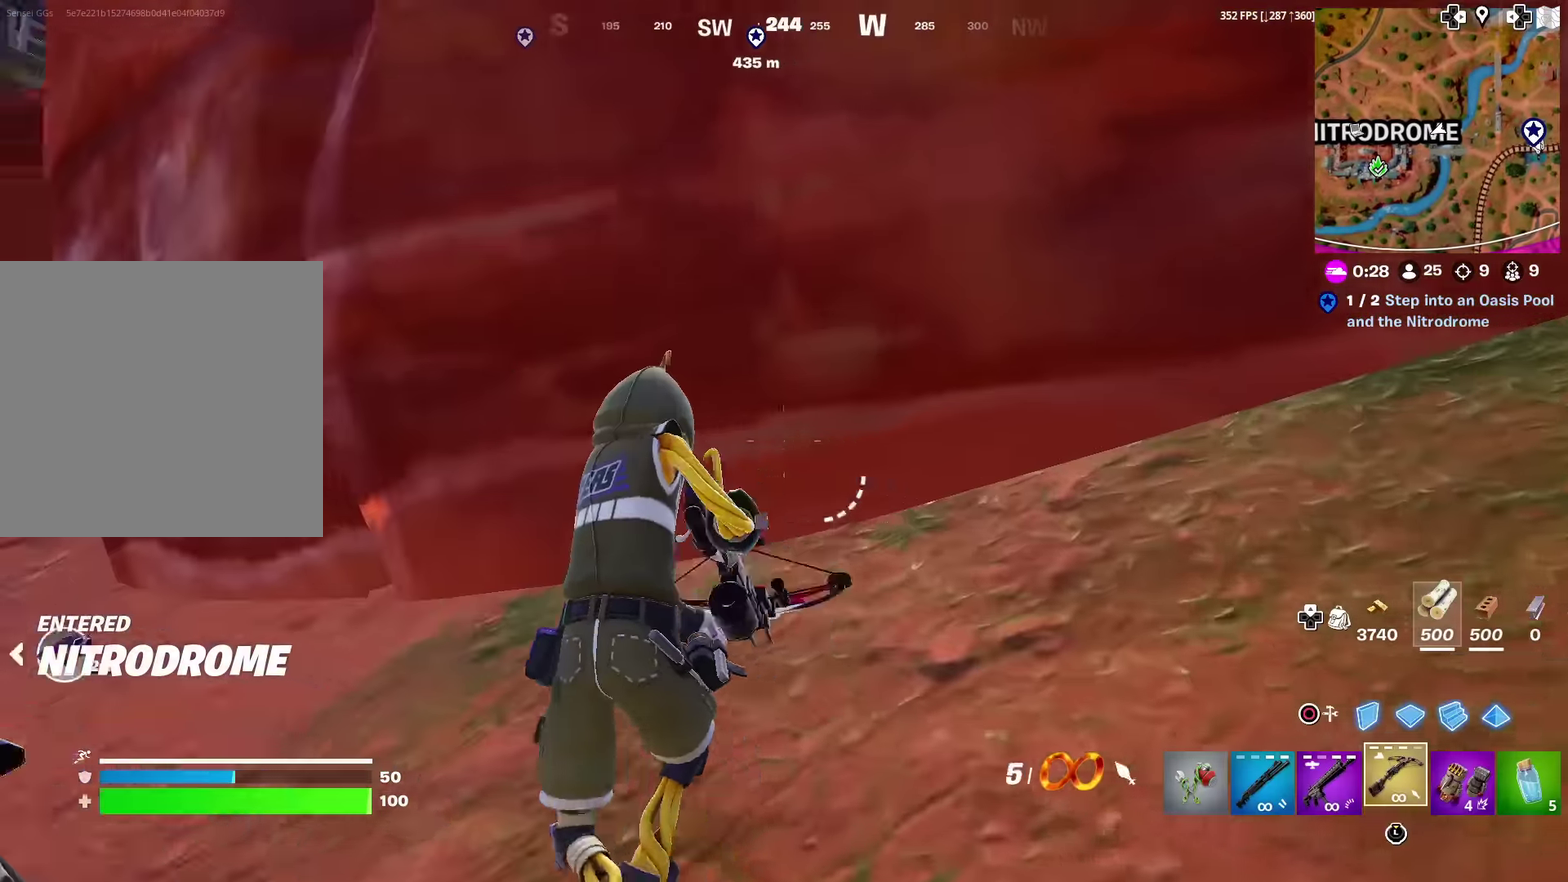
{"dt_ms": 501, "buttons": [], "left_stick": "up", "right_stick": "center", "events": [[34, "right_stick", "left"], [100, "right_stick", "up-left"], [201, "right_stick", "center"], [334, "CROSS", "down"], [434, "CROSS", "up"], [467, "left_stick", "up"]]}
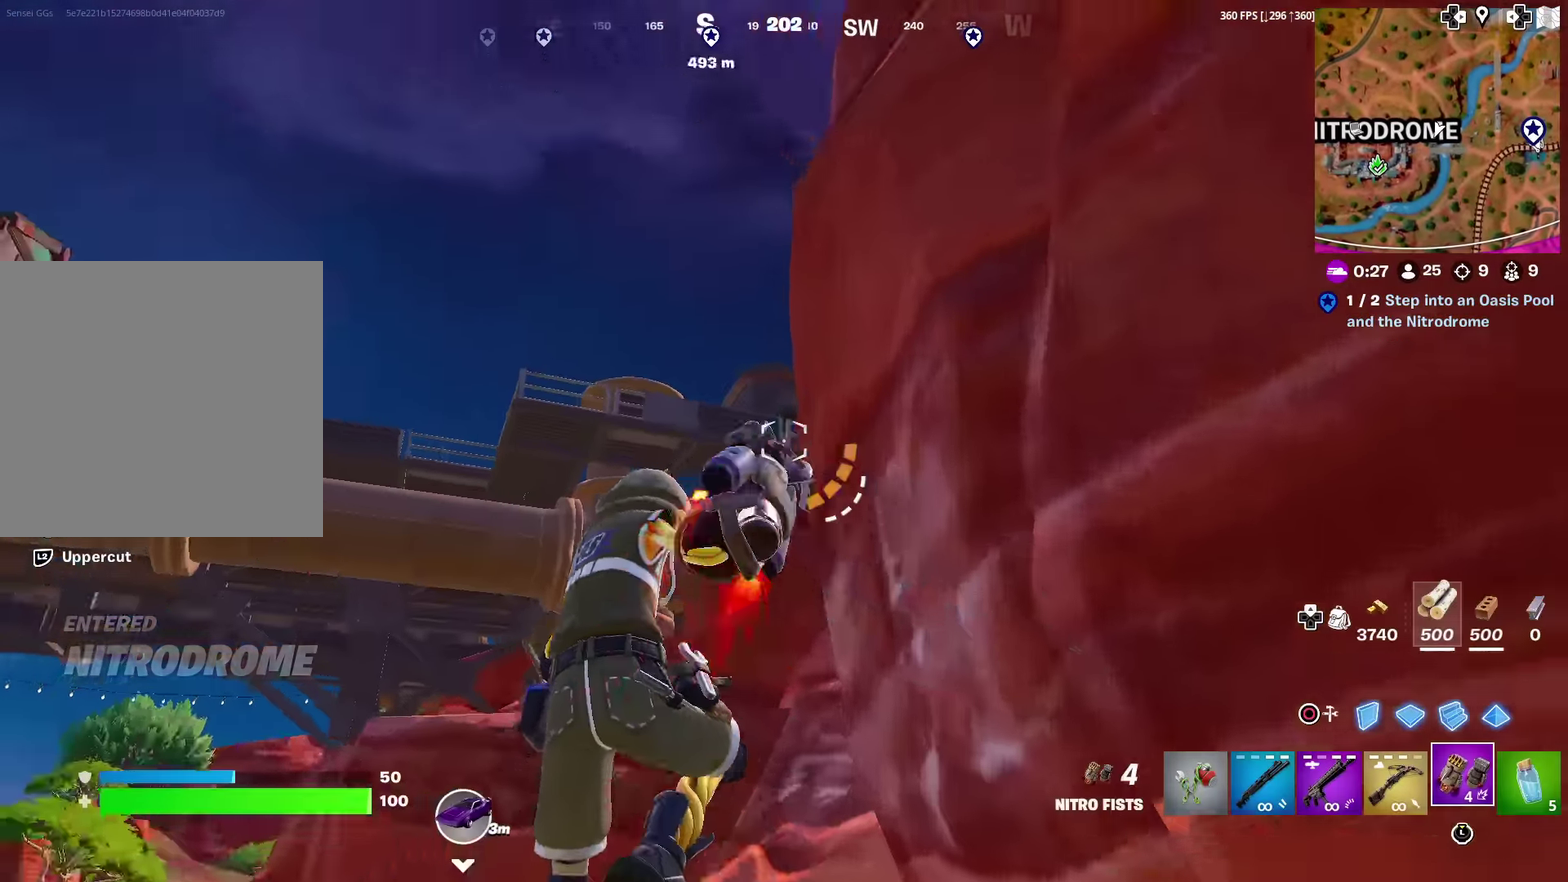
{"dt_ms": 500, "buttons": [], "left_stick": "up", "right_stick": "center", "events": [[83, "right_stick", "up-right"], [167, "right_stick", "center"], [250, "L2", "down"], [434, "L2", "up"]]}
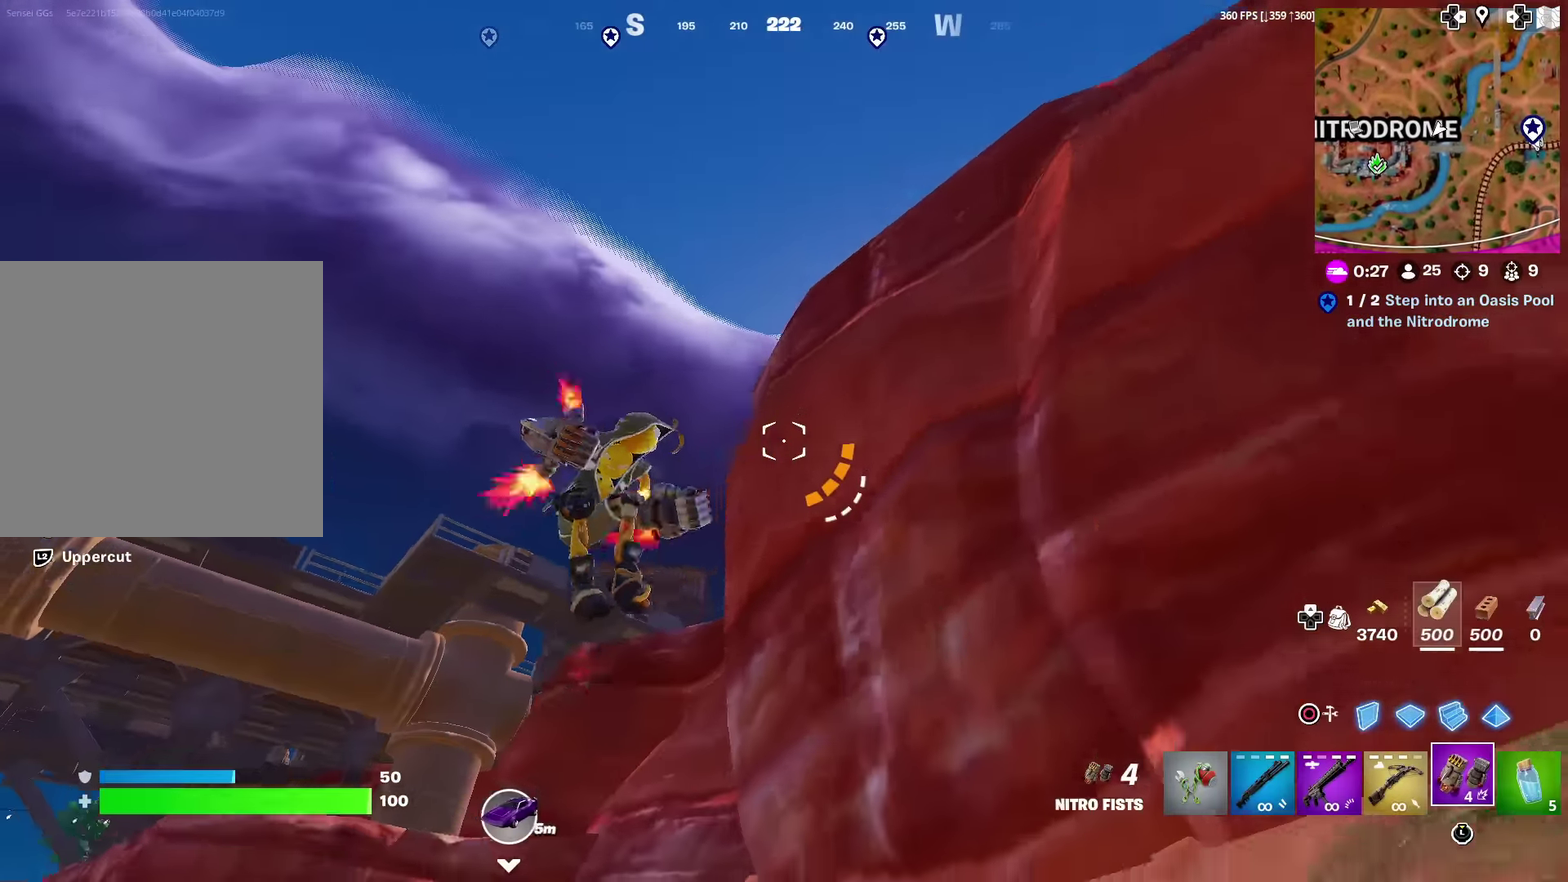
{"dt_ms": 501, "buttons": [], "left_stick": "up", "right_stick": "down", "events": [[184, "right_stick", "up"], [251, "right_stick", "center"], [501, "right_stick", "down"]]}
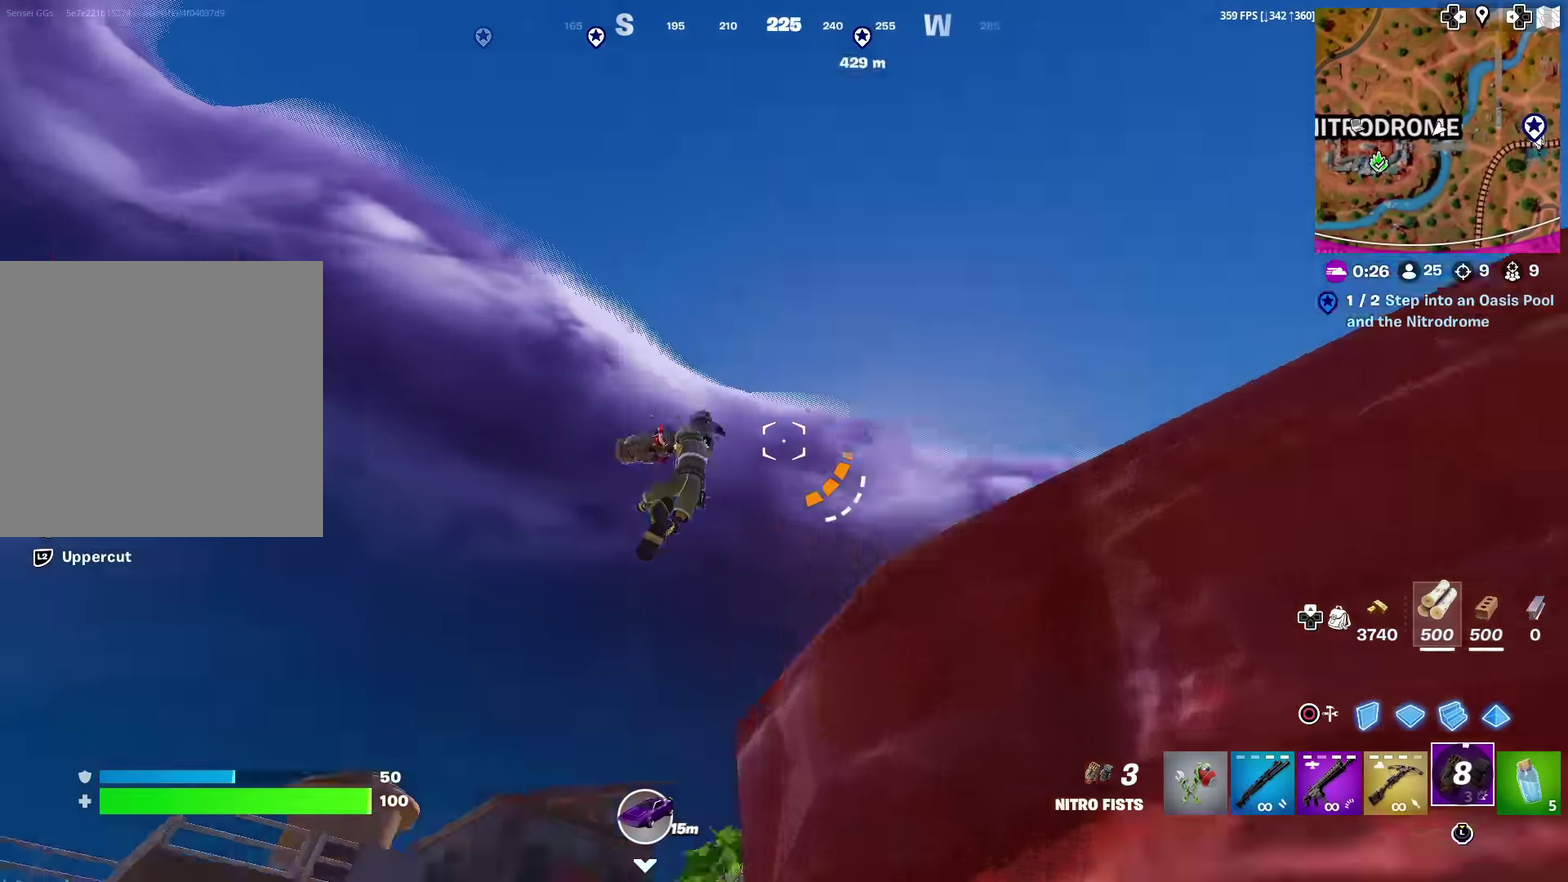
{"dt_ms": 500, "buttons": ["R2"], "left_stick": "up", "right_stick": "center", "events": [[100, "right_stick", "center"], [300, "right_stick", "right"], [350, "right_stick", "center"], [384, "R2", "down"]]}
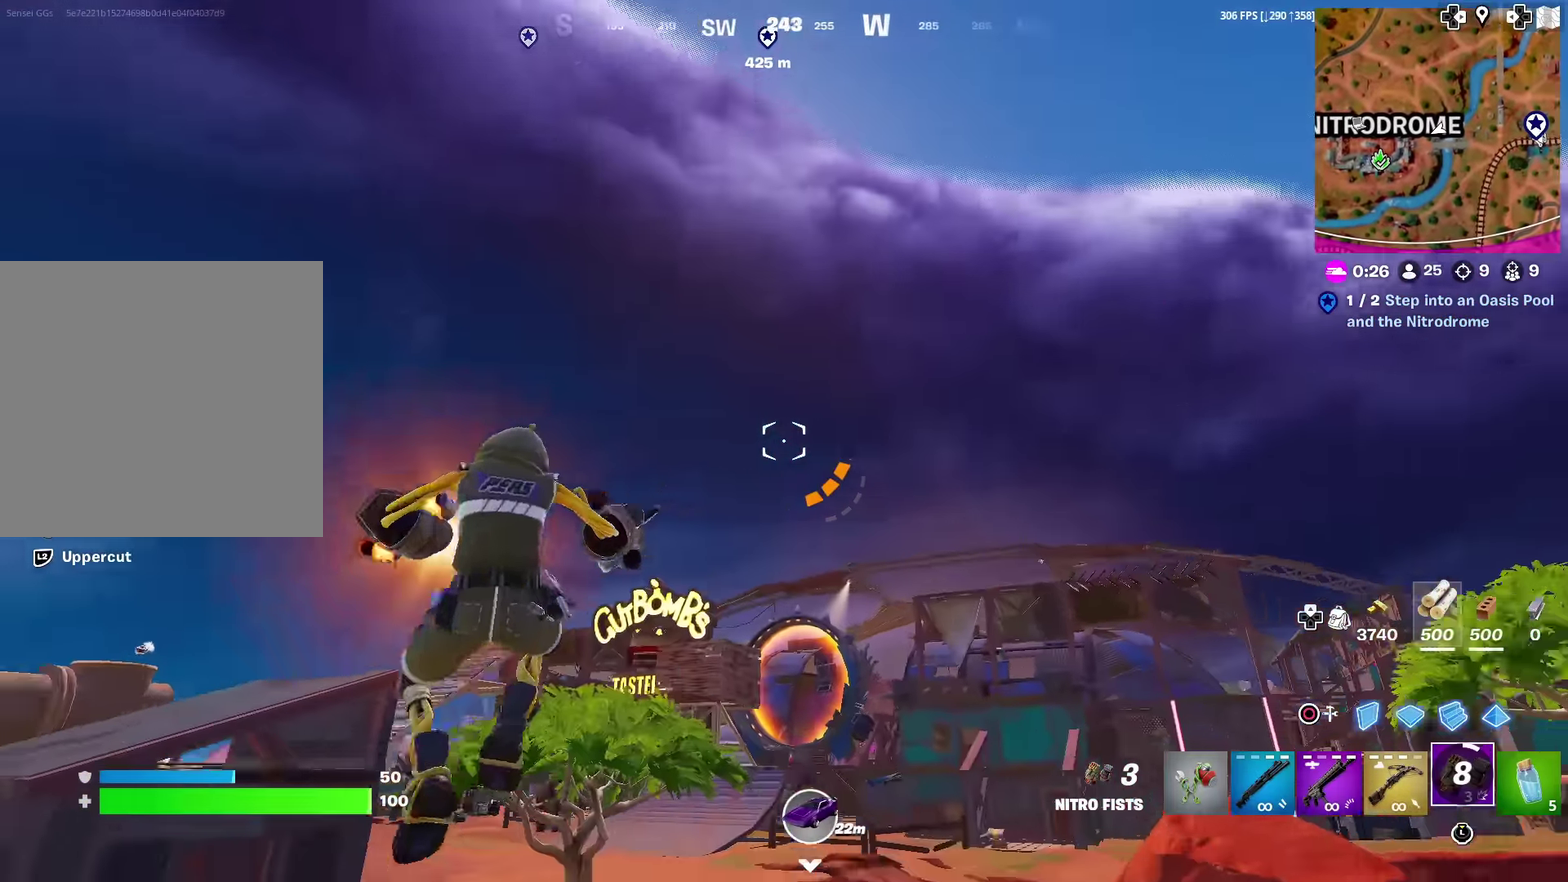
{"dt_ms": 701, "buttons": [], "left_stick": "up", "right_stick": "center", "events": [[284, "right_stick", "up"], [367, "R2", "up"], [384, "right_stick", "center"], [601, "right_stick", "down"], [651, "right_stick", "center"]]}
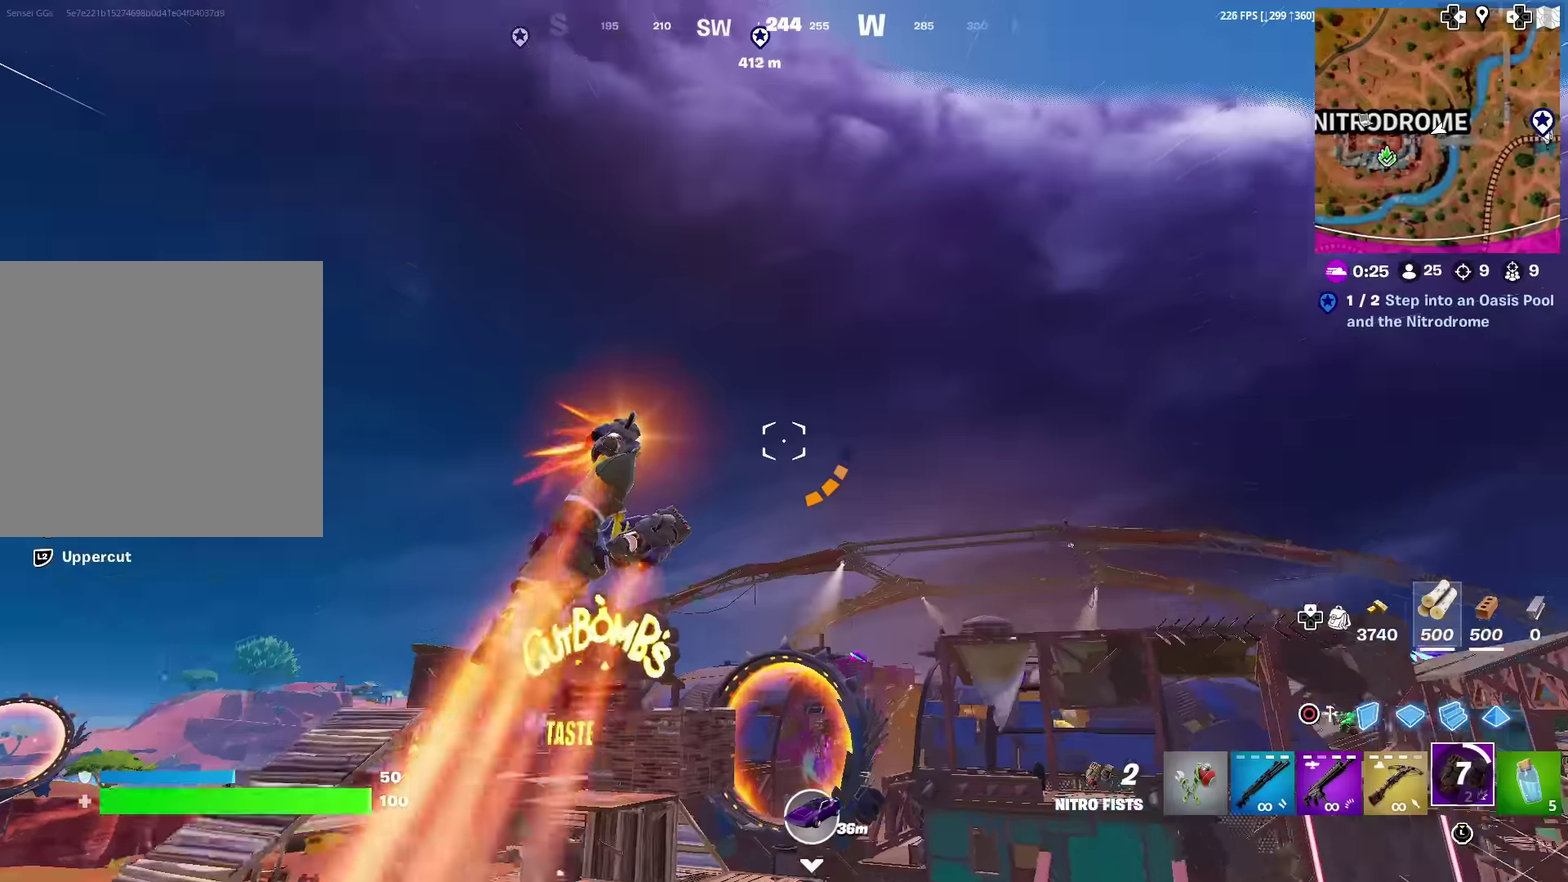
{"dt_ms": 300, "buttons": [], "left_stick": "up", "right_stick": "center", "events": [[134, "right_stick", "down"], [217, "right_stick", "center"]]}
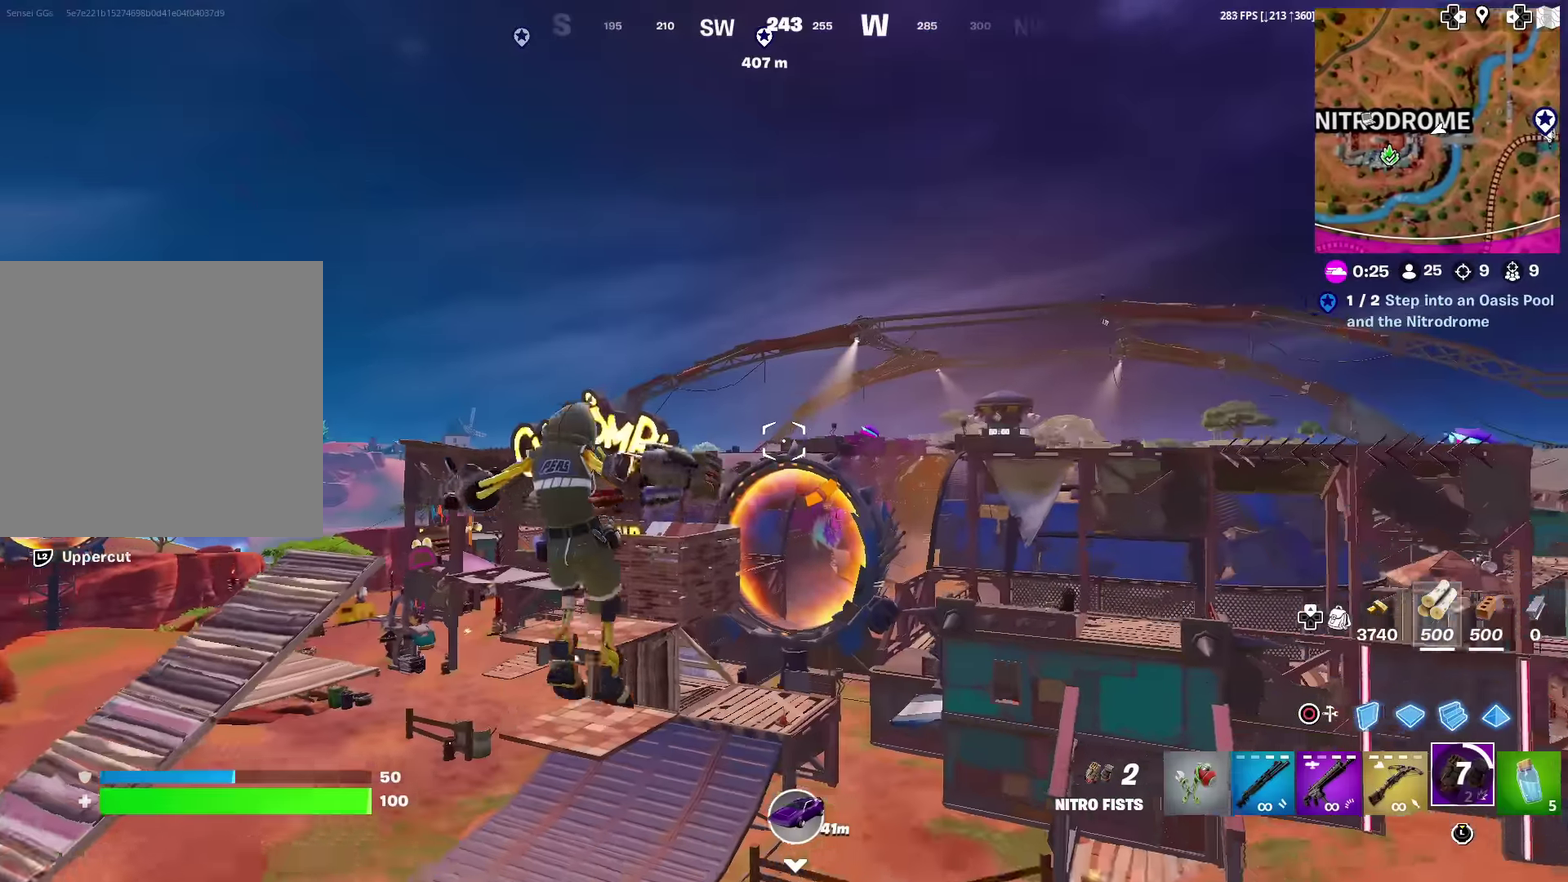
{"dt_ms": 601, "buttons": ["R2"], "left_stick": "up", "right_stick": "center", "events": [[601, "R2", "down"]]}
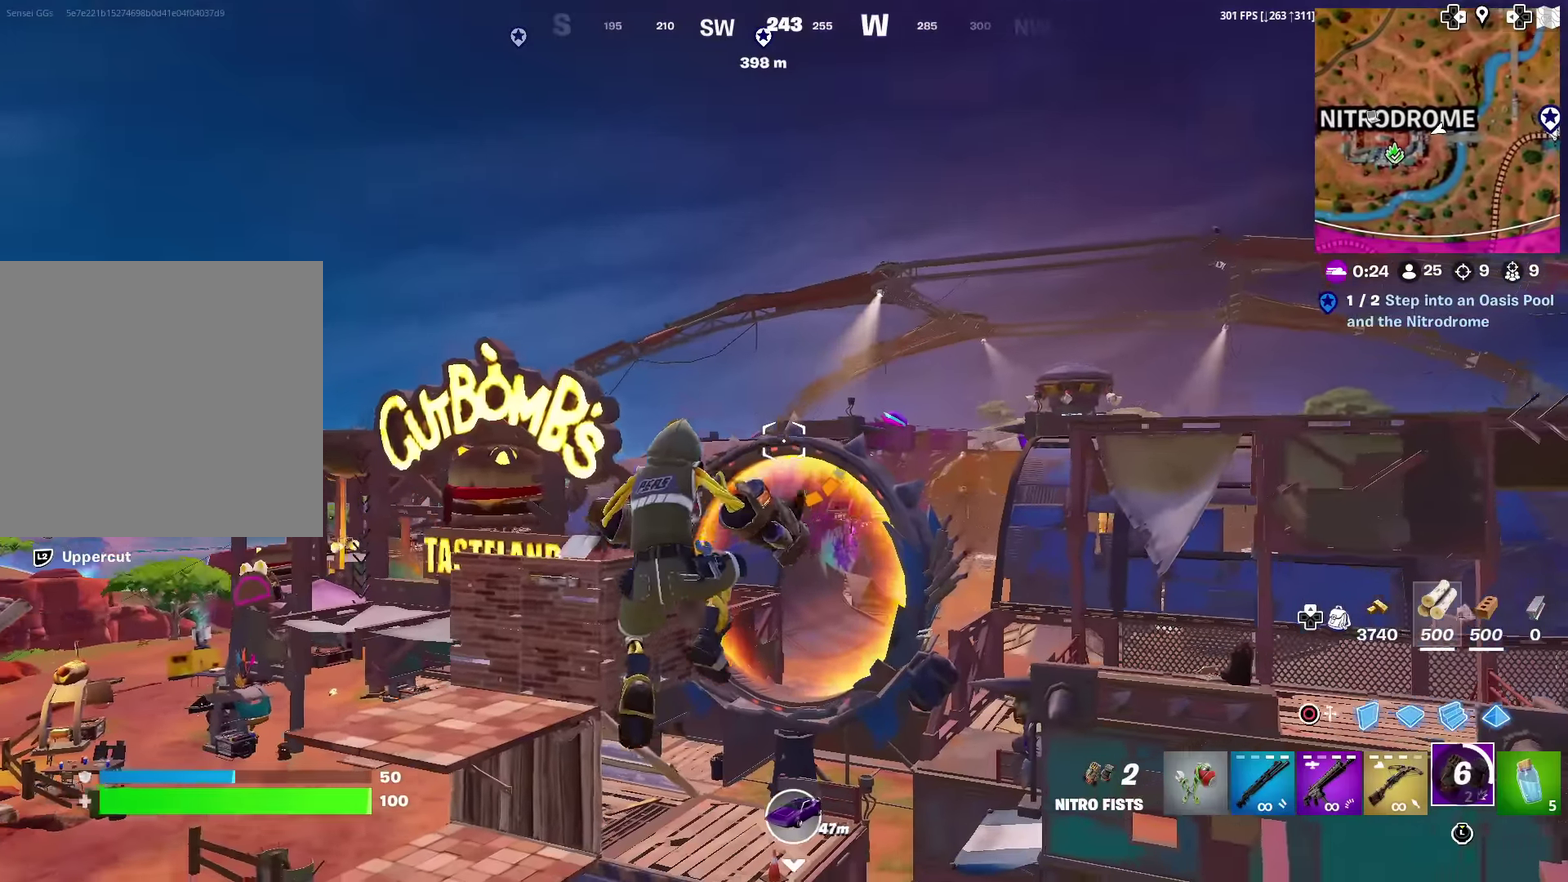
{"dt_ms": 400, "buttons": [], "left_stick": "up", "right_stick": "center", "events": [[250, "right_stick", "up"], [334, "right_stick", "center"], [350, "R2", "up"]]}
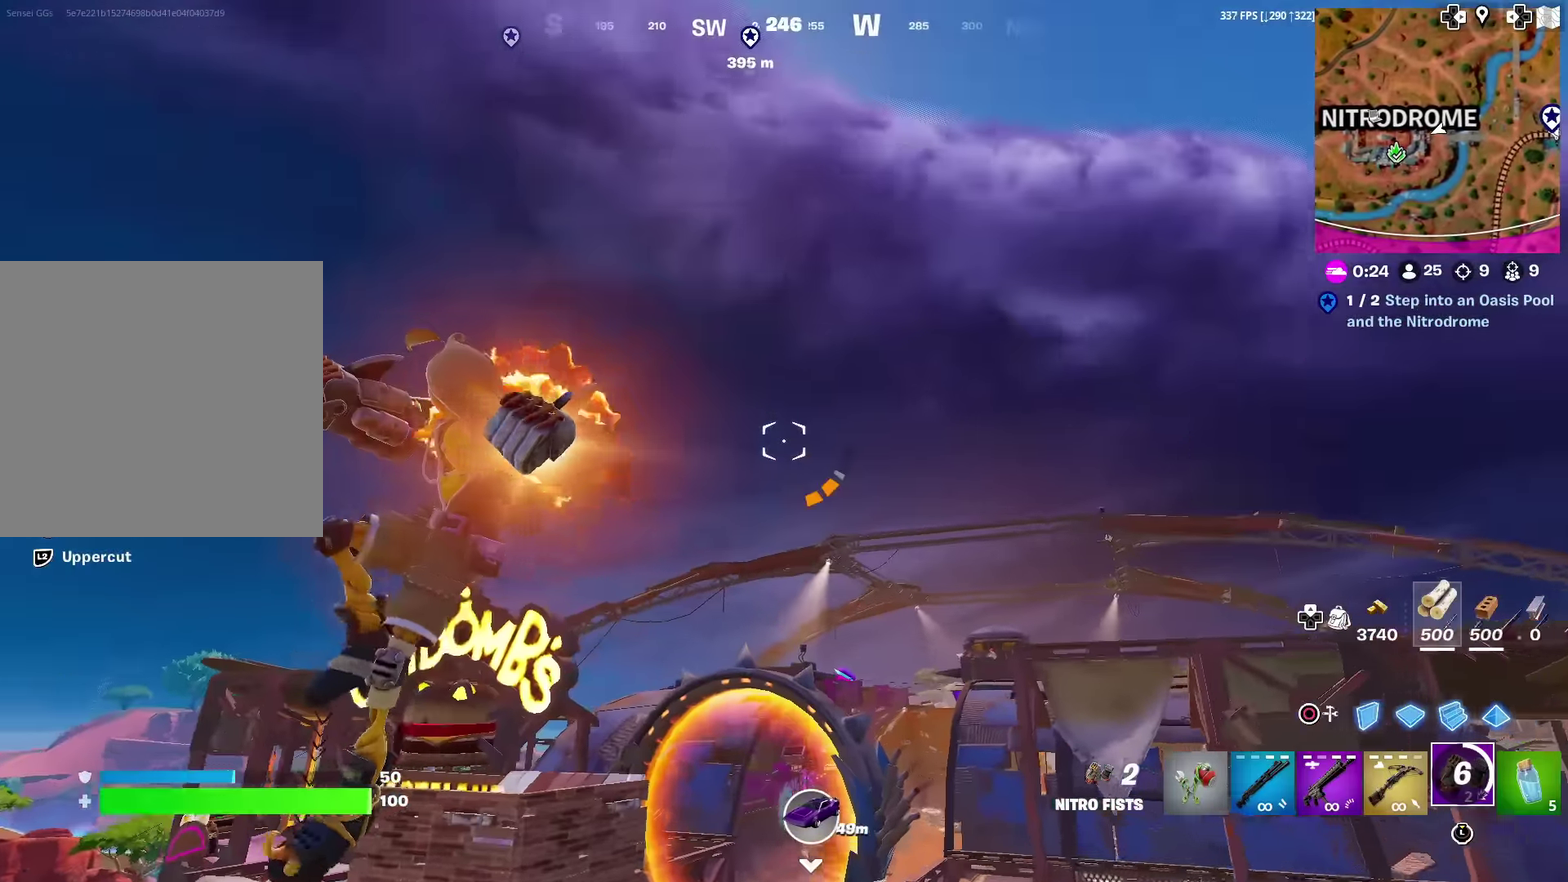
{"dt_ms": 701, "buttons": [], "left_stick": "up", "right_stick": "center", "events": [[367, "right_stick", "down"], [484, "right_stick", "center"]]}
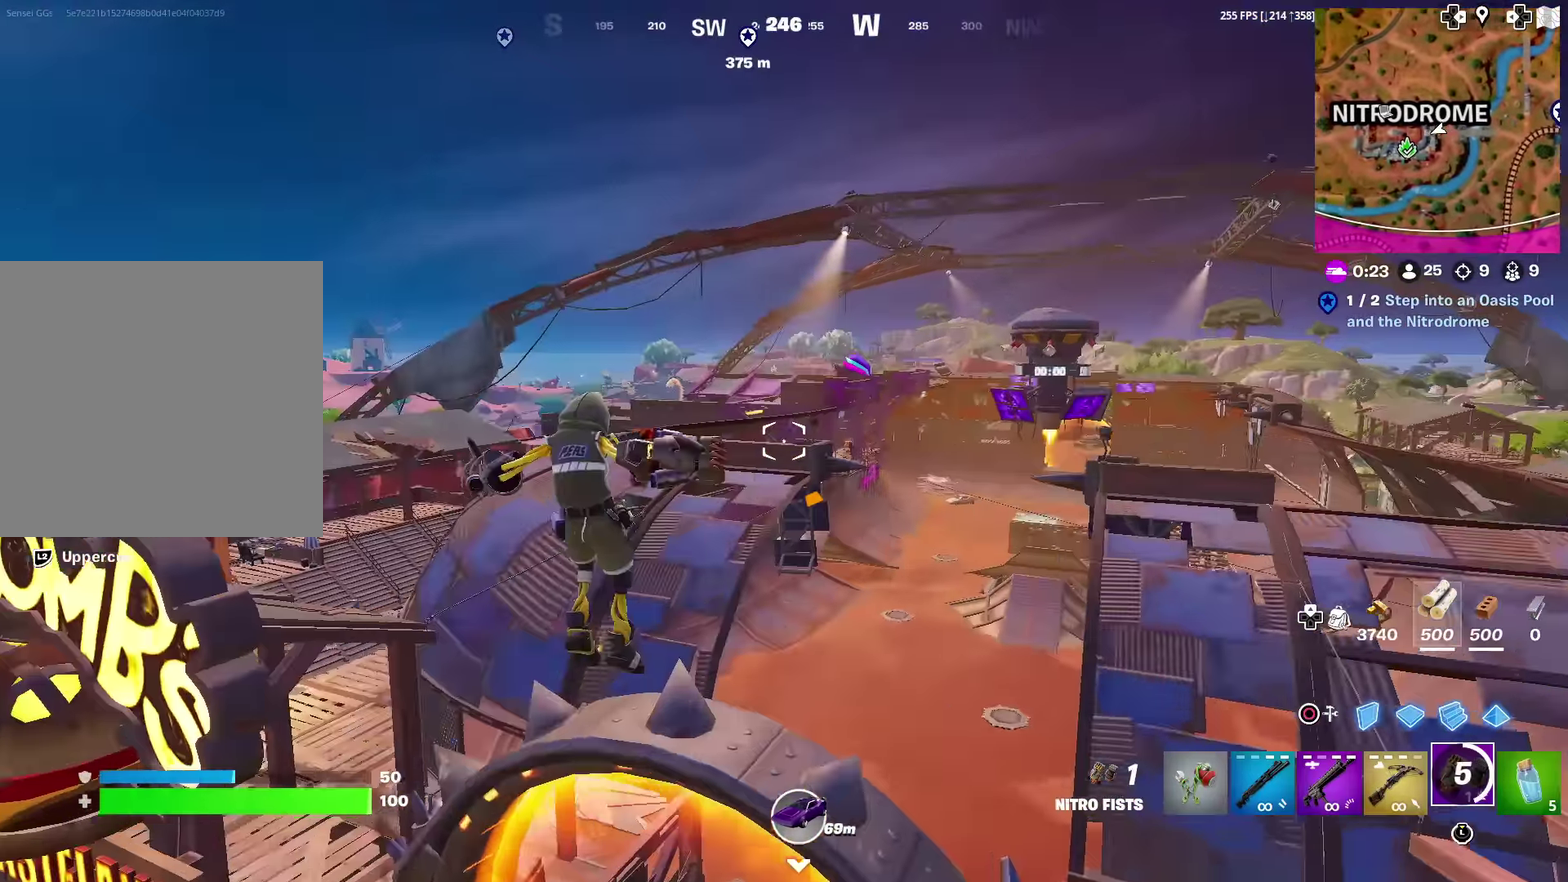
{"dt_ms": 300, "buttons": [], "left_stick": "up-right", "right_stick": "up-right", "events": [[234, "left_stick", "up-right"], [300, "right_stick", "up-right"]]}
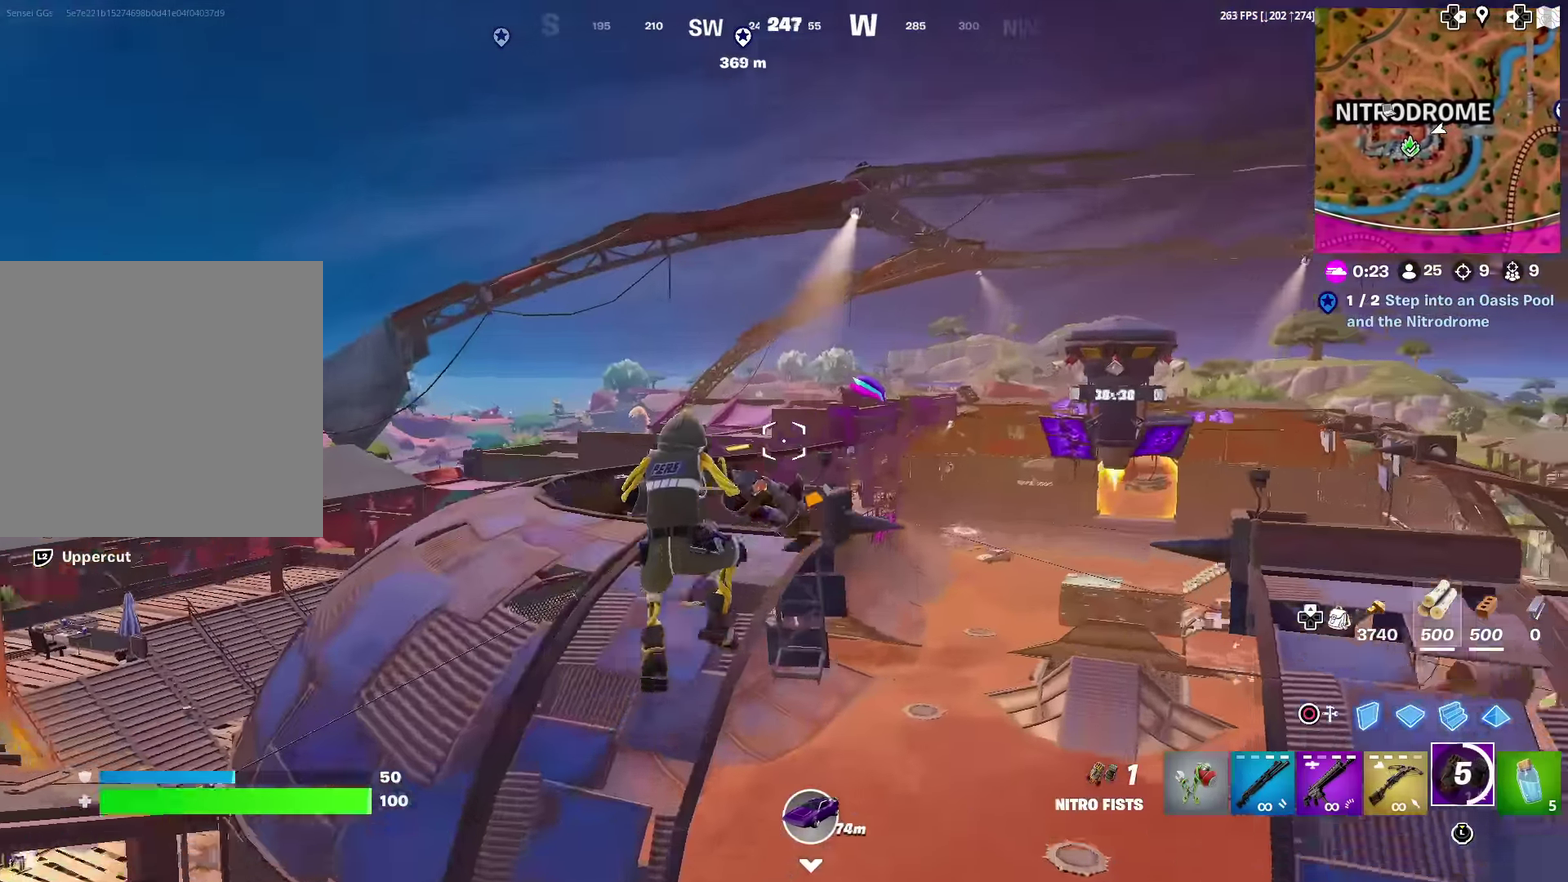
{"dt_ms": 501, "buttons": [], "left_stick": "up-right", "right_stick": "center", "events": [[50, "R2", "down"], [67, "right_stick", "center"], [401, "R2", "up"]]}
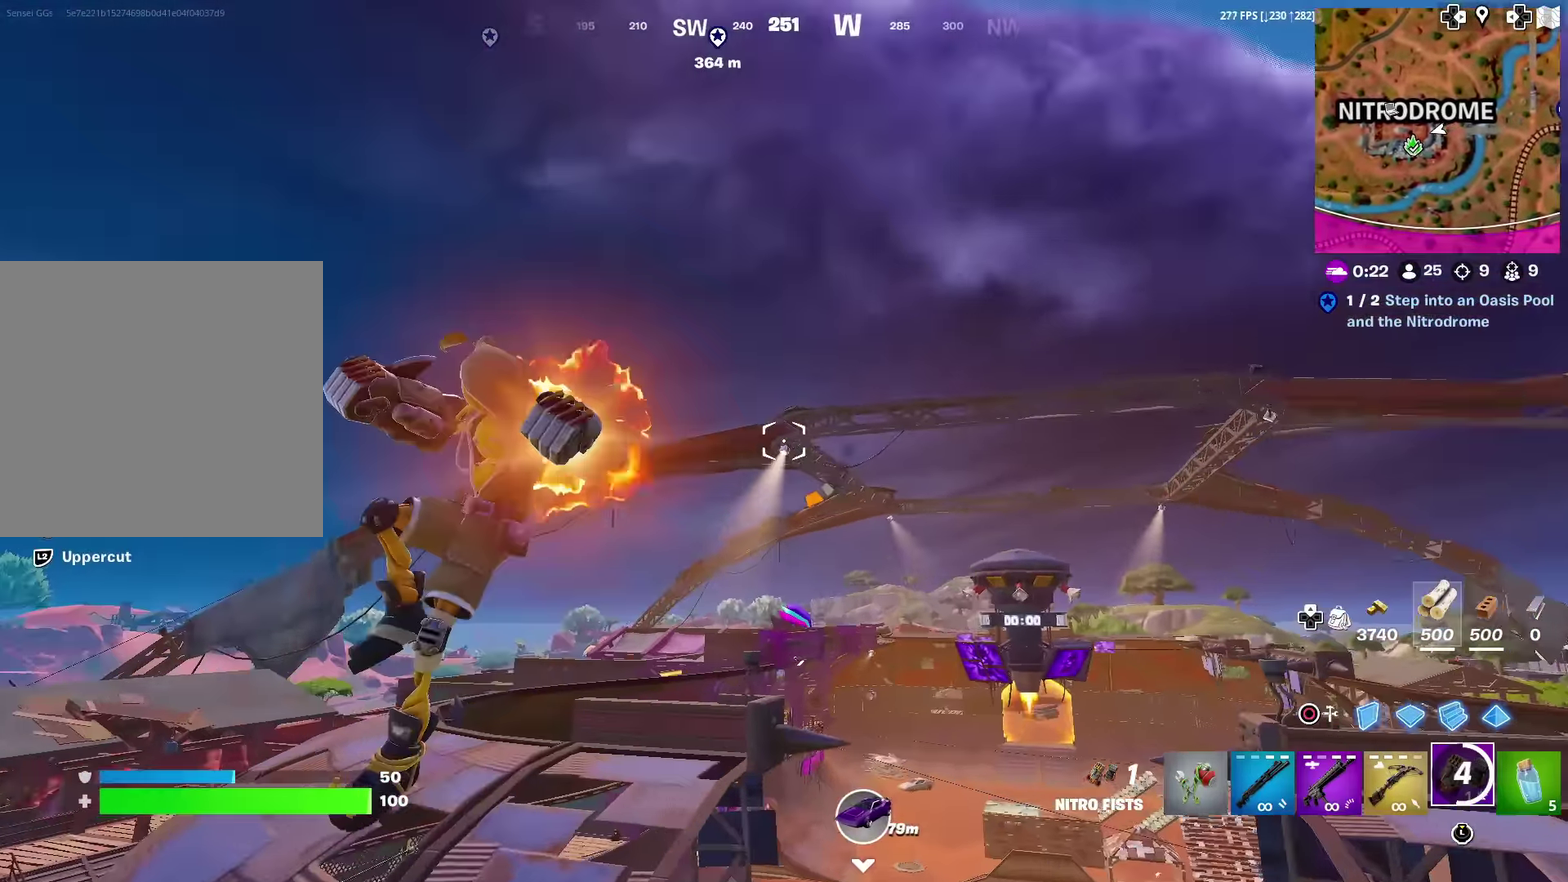
{"dt_ms": 400, "buttons": [], "left_stick": "up", "right_stick": "down", "events": [[317, "left_stick", "up"], [317, "right_stick", "down"]]}
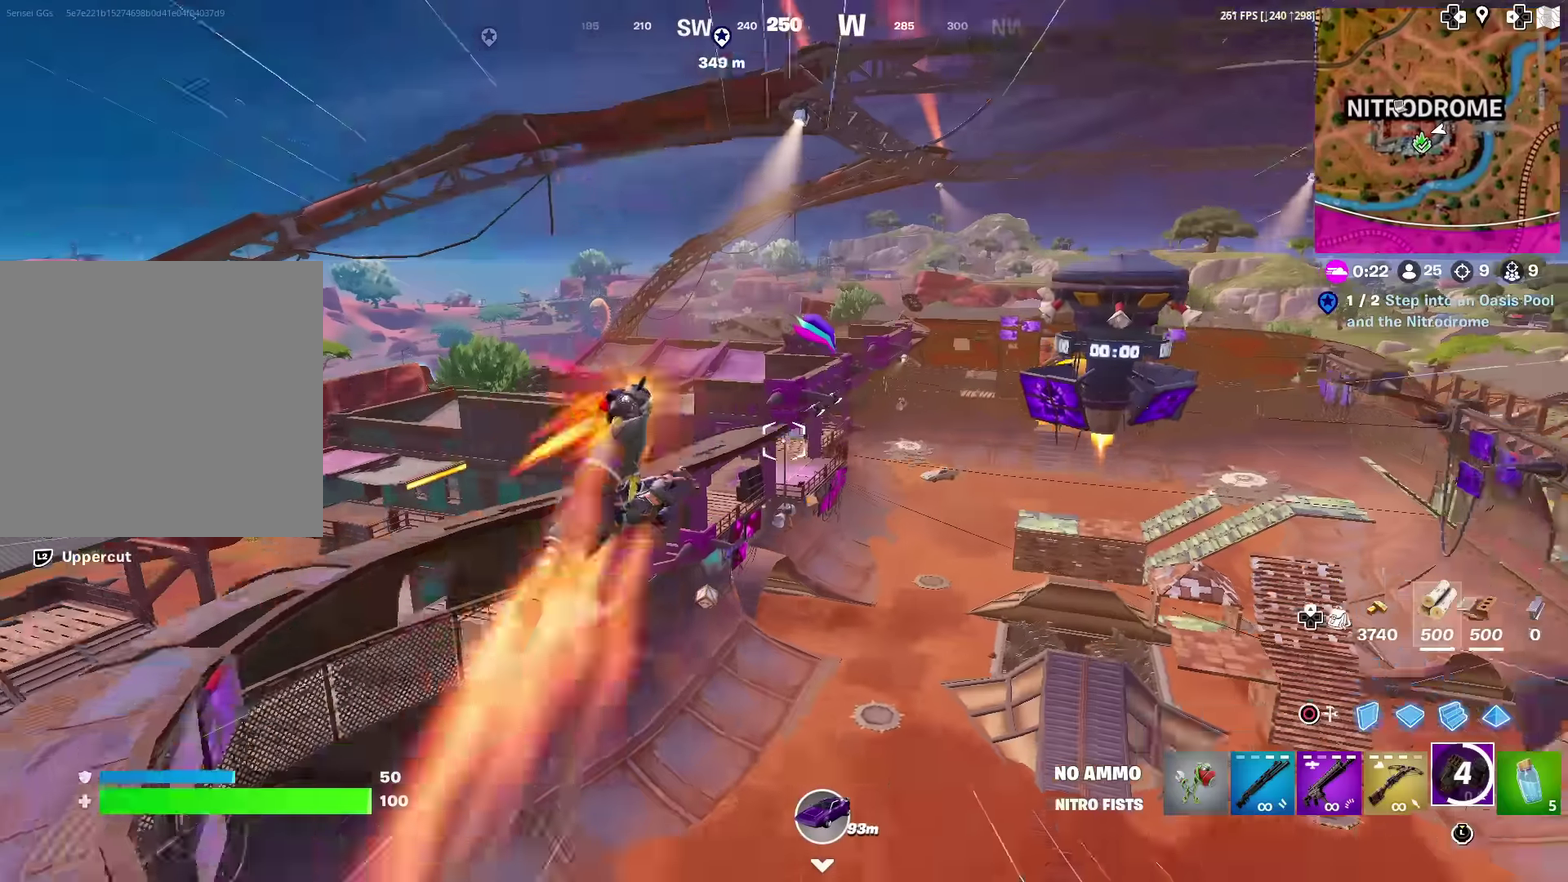
{"dt_ms": 601, "buttons": [], "left_stick": "up", "right_stick": "center", "events": [[17, "right_stick", "center"]]}